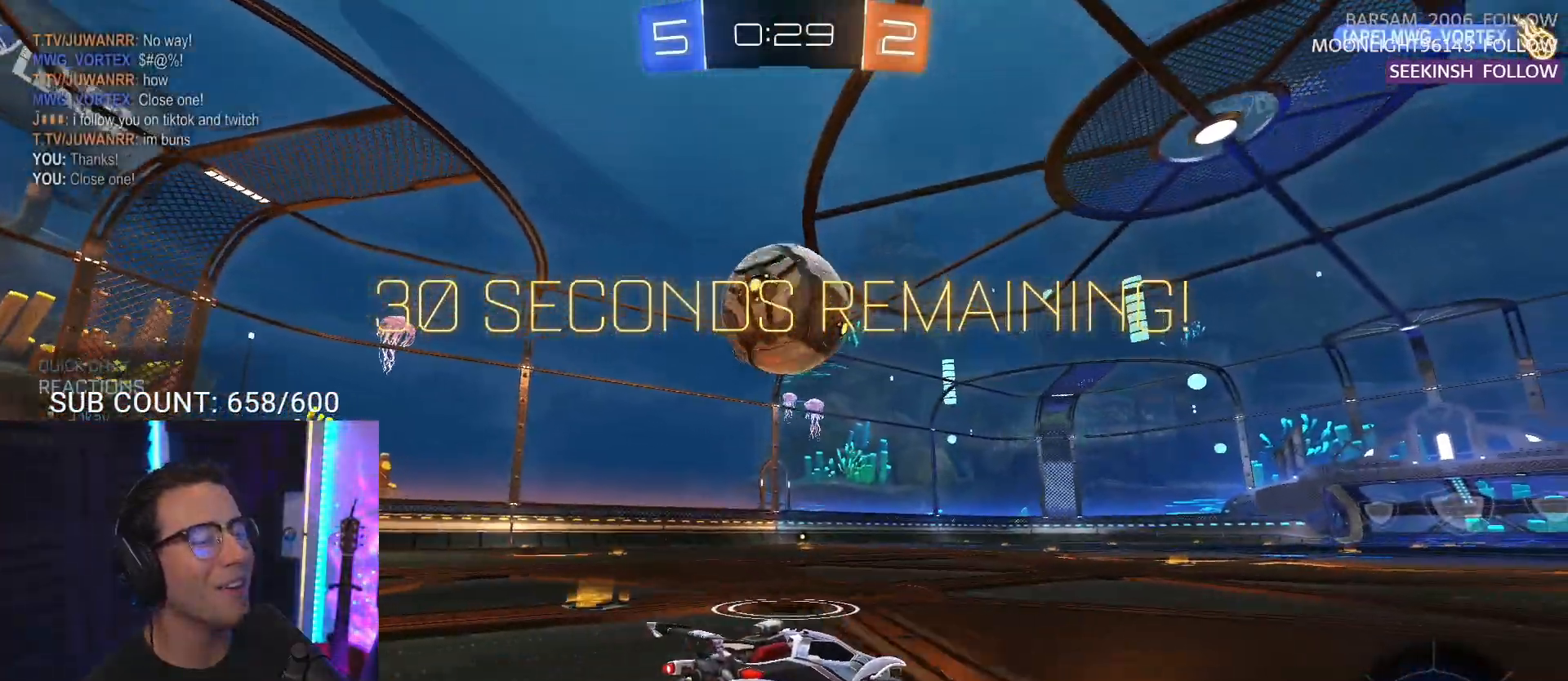
Gameplay with a controller (PlayStation layout); each line is a JSON object with the inputs held at the frame after it. "events" lists button and stick changes between this image and that frame as [ms after this image, input, new state], when the widget could be followed in between. Not read: SELECT START right_stick.
{"buttons": ["TRIANGLE", "R1", "R2"], "left_stick": "down", "events": [[67, "left_stick", "down-left"], [150, "R1", "down"], [183, "left_stick", "up-right"], [200, "CROSS", "down"], [300, "CROSS", "up"], [300, "L2", "down"], [317, "left_stick", "up-left"], [367, "CROSS", "down"], [433, "L2", "up"], [433, "TRIANGLE", "down"], [433, "left_stick", "down"], [450, "SQUARE", "down"], [483, "CROSS", "up"], [500, "SQUARE", "up"]]}
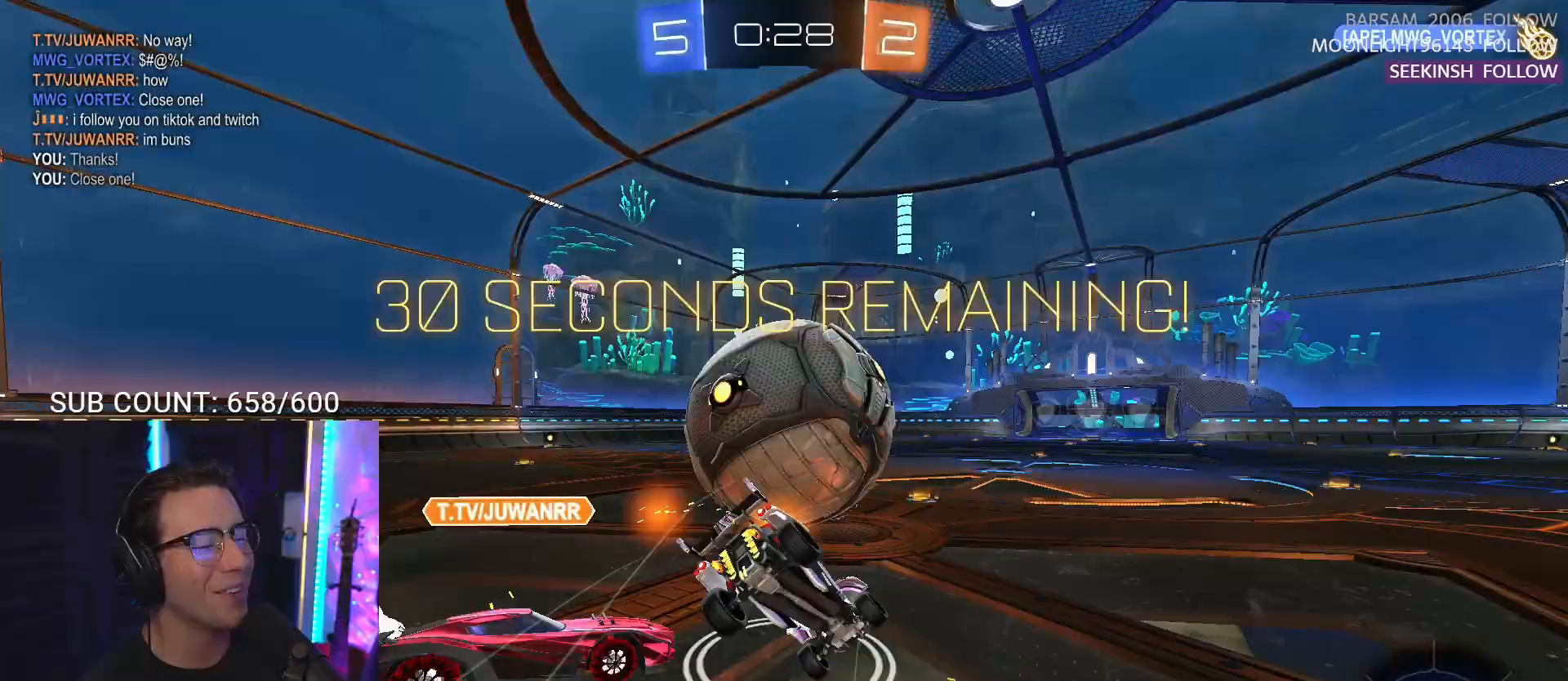
{"buttons": ["TRIANGLE", "R2"], "left_stick": "center", "events": [[33, "R1", "up"], [83, "L2", "down"], [83, "TRIANGLE", "up"], [83, "left_stick", "down-left"], [317, "L2", "up"], [317, "left_stick", "center"], [500, "TRIANGLE", "down"]]}
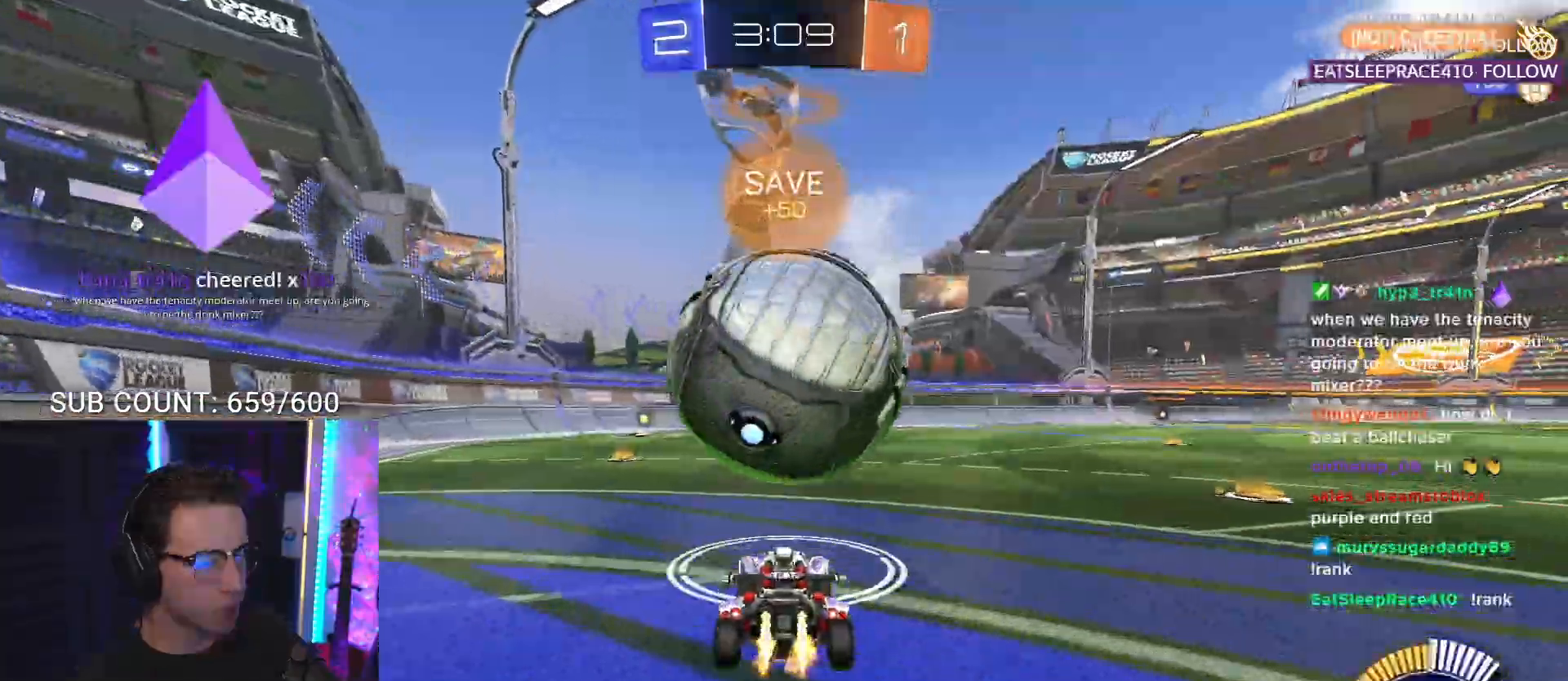
{"buttons": ["R2"], "left_stick": "left", "events": [[17, "R1", "down"], [67, "left_stick", "left"], [117, "TRIANGLE", "up"], [167, "left_stick", "center"], [483, "left_stick", "left"], [500, "R1", "up"]]}
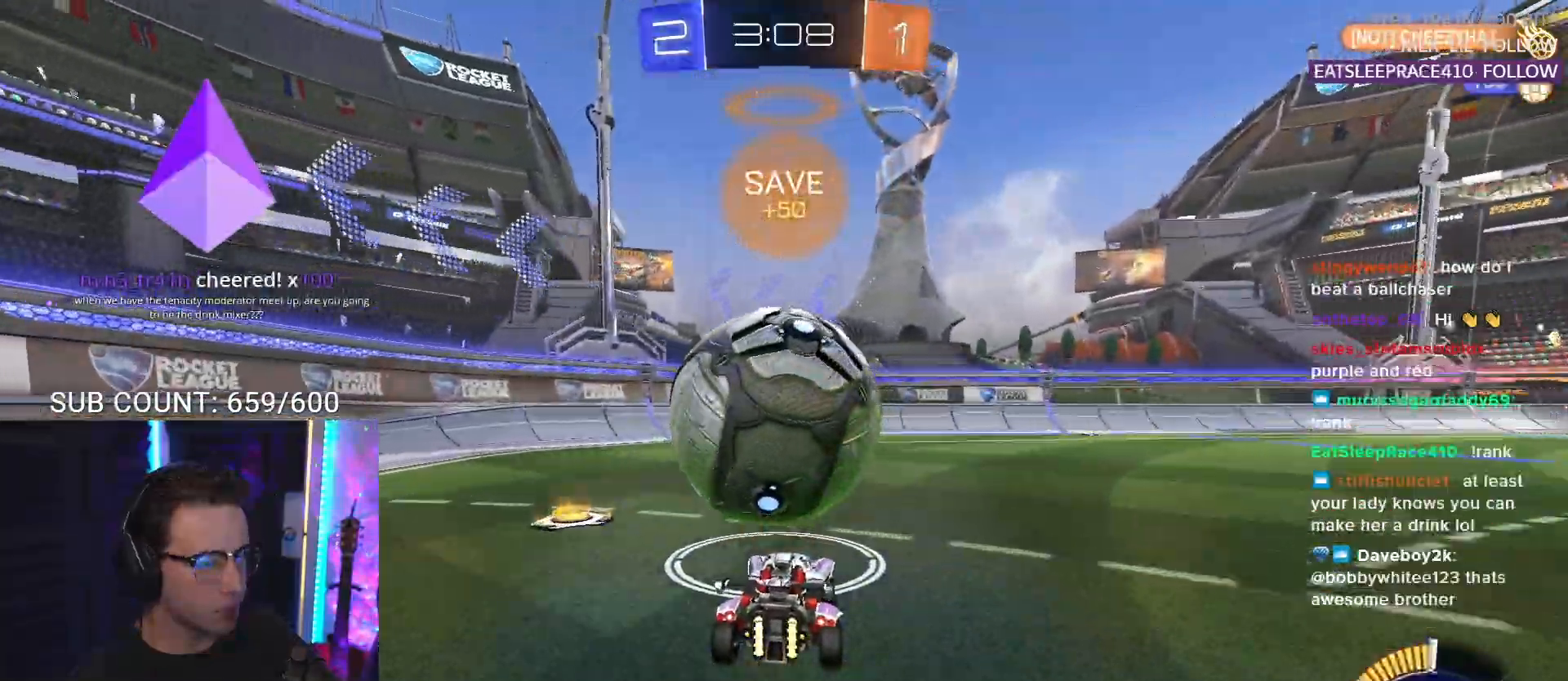
{"buttons": ["R2"], "left_stick": "left", "events": [[117, "left_stick", "center"], [267, "left_stick", "left"], [367, "left_stick", "center"], [500, "left_stick", "left"]]}
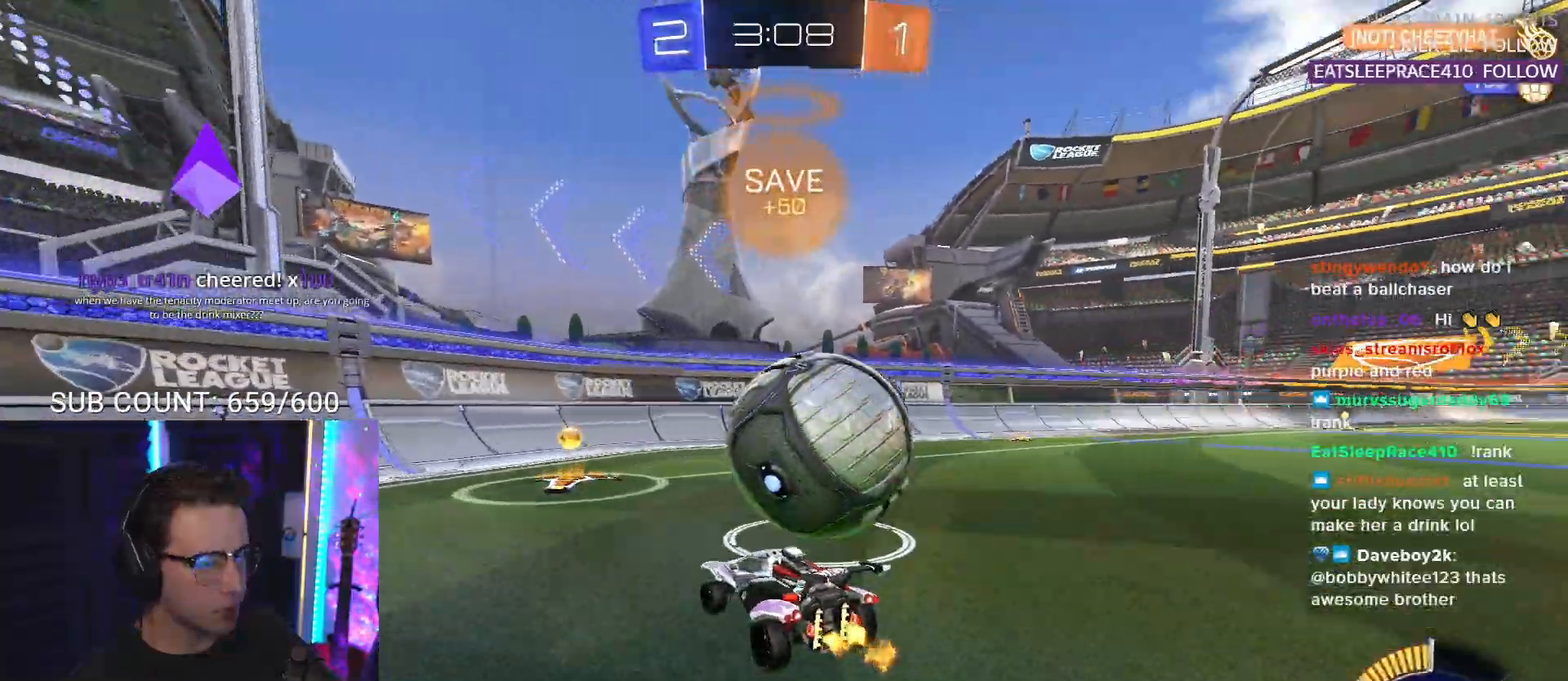
{"buttons": ["R2"], "left_stick": "up-right", "events": [[150, "R2", "up"], [167, "L2", "down"], [167, "left_stick", "right"], [267, "left_stick", "center"], [283, "L2", "up"], [333, "R2", "down"], [500, "left_stick", "up-right"]]}
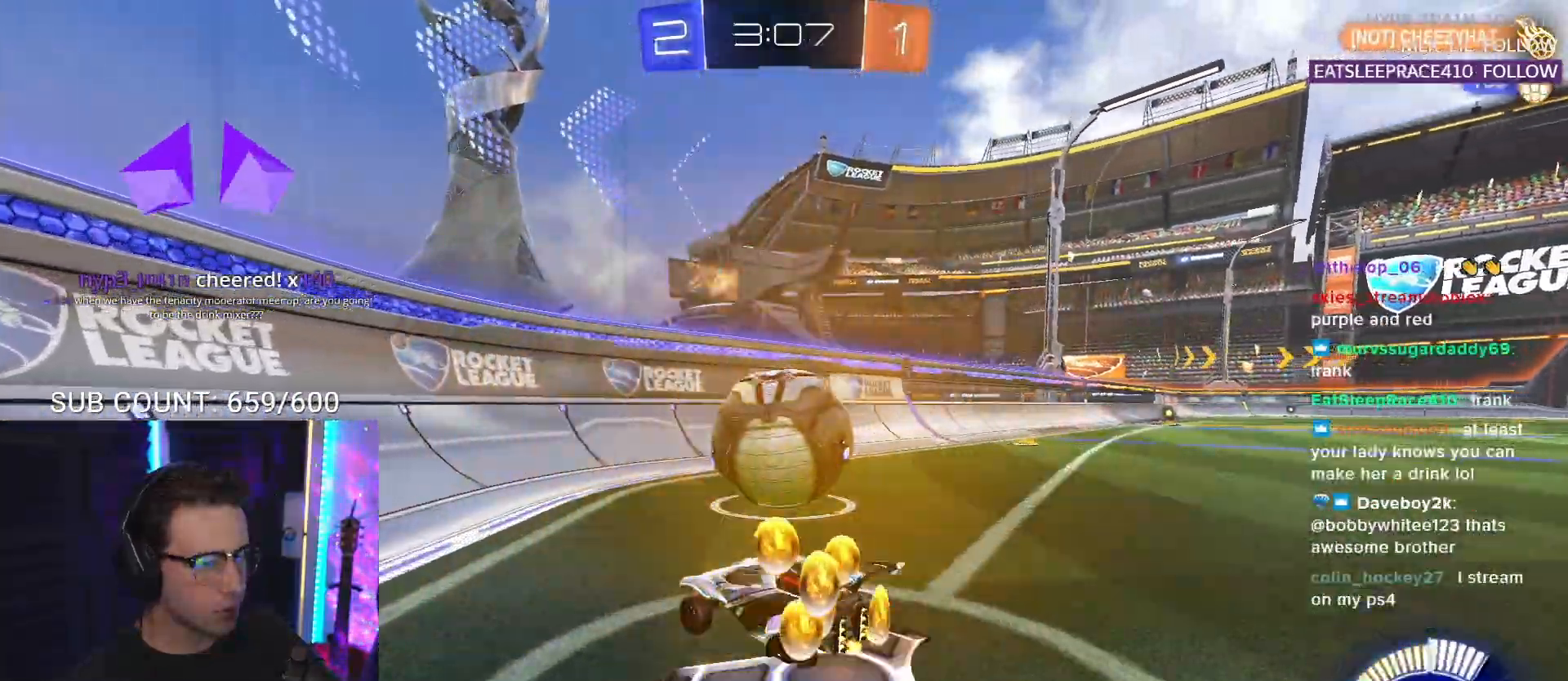
{"buttons": ["R2"], "left_stick": "center", "events": [[100, "left_stick", "center"], [450, "left_stick", "right"], [500, "left_stick", "center"]]}
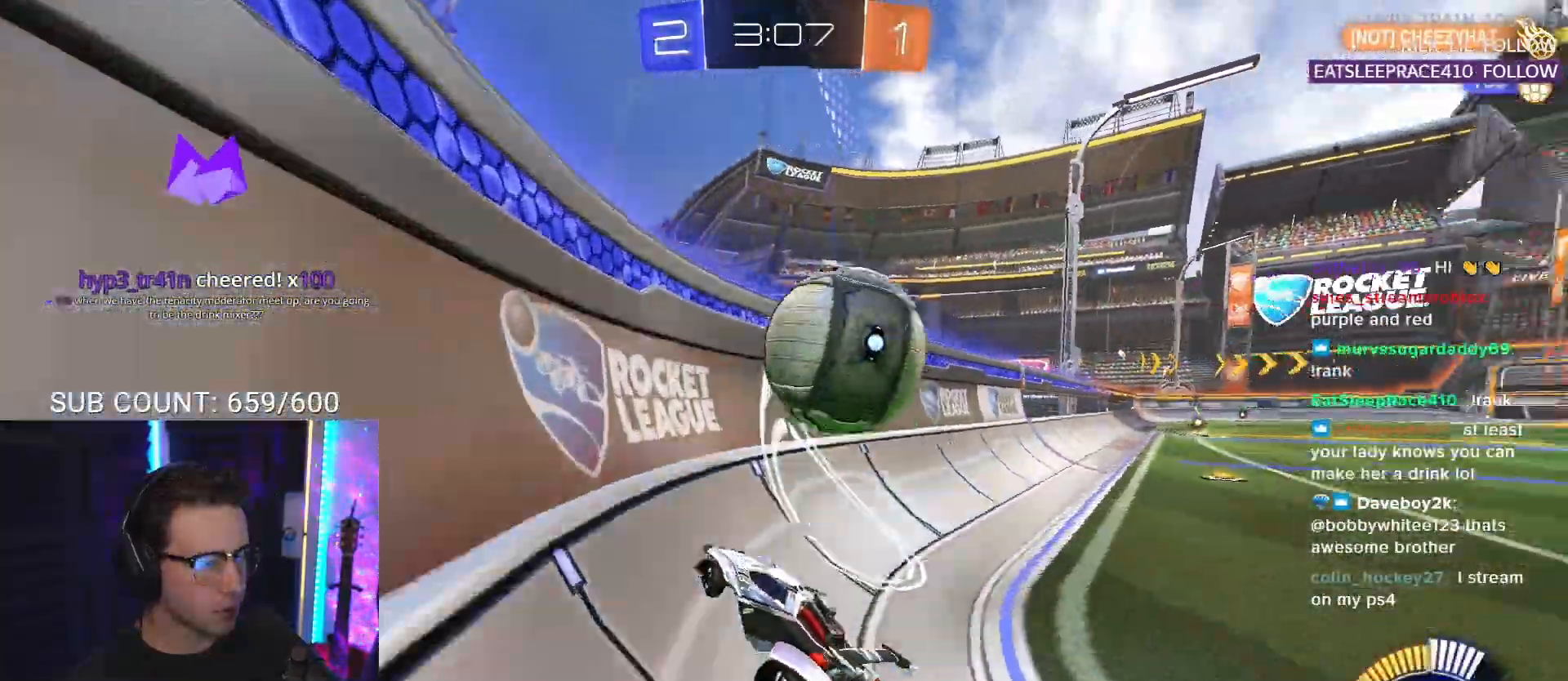
{"buttons": ["CROSS", "R2", "L3"], "left_stick": "down-left", "events": [[17, "R1", "down"], [117, "left_stick", "right"], [350, "L3", "down"], [350, "R1", "up"], [367, "left_stick", "down-left"], [383, "CROSS", "down"]]}
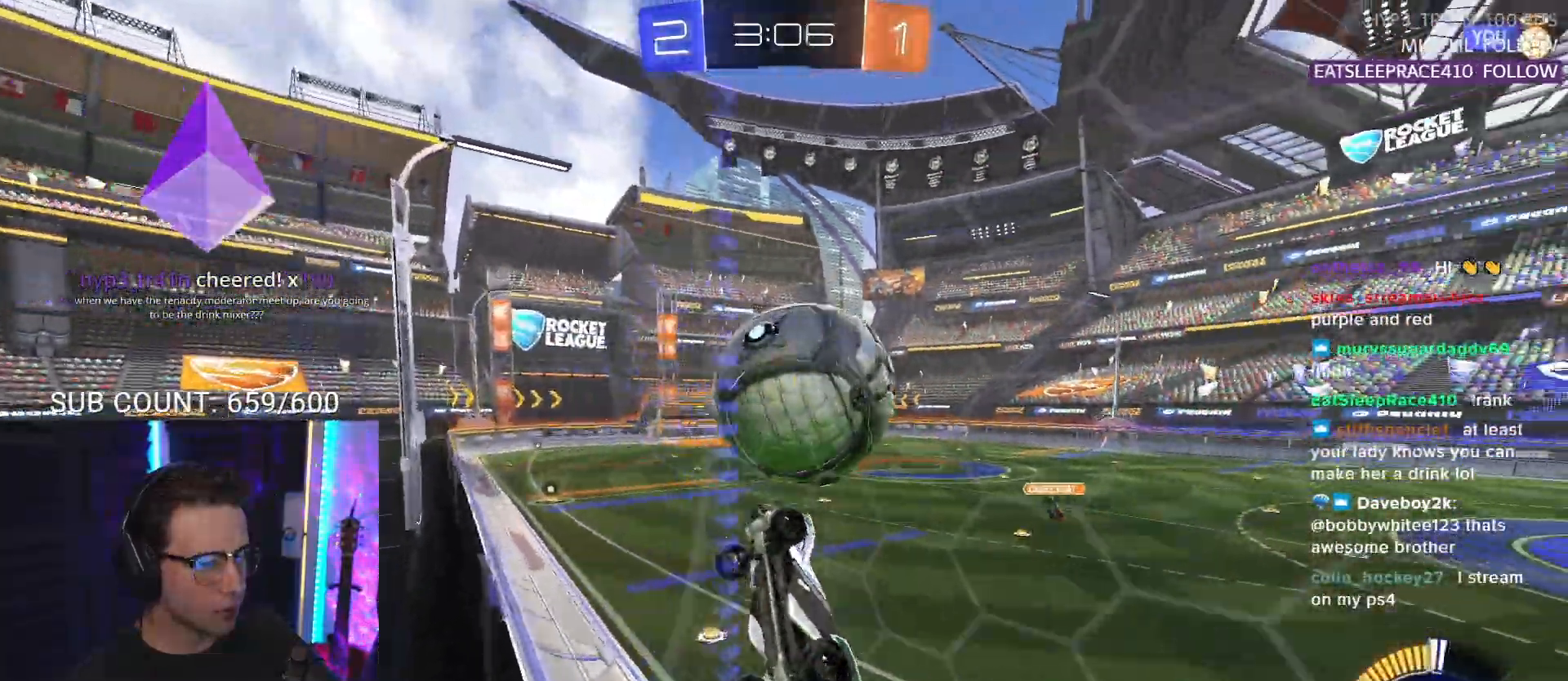
{"buttons": ["R1", "R2", "L3"], "left_stick": "down", "events": [[17, "CROSS", "up"], [283, "R1", "down"], [333, "left_stick", "up-left"], [450, "left_stick", "down"]]}
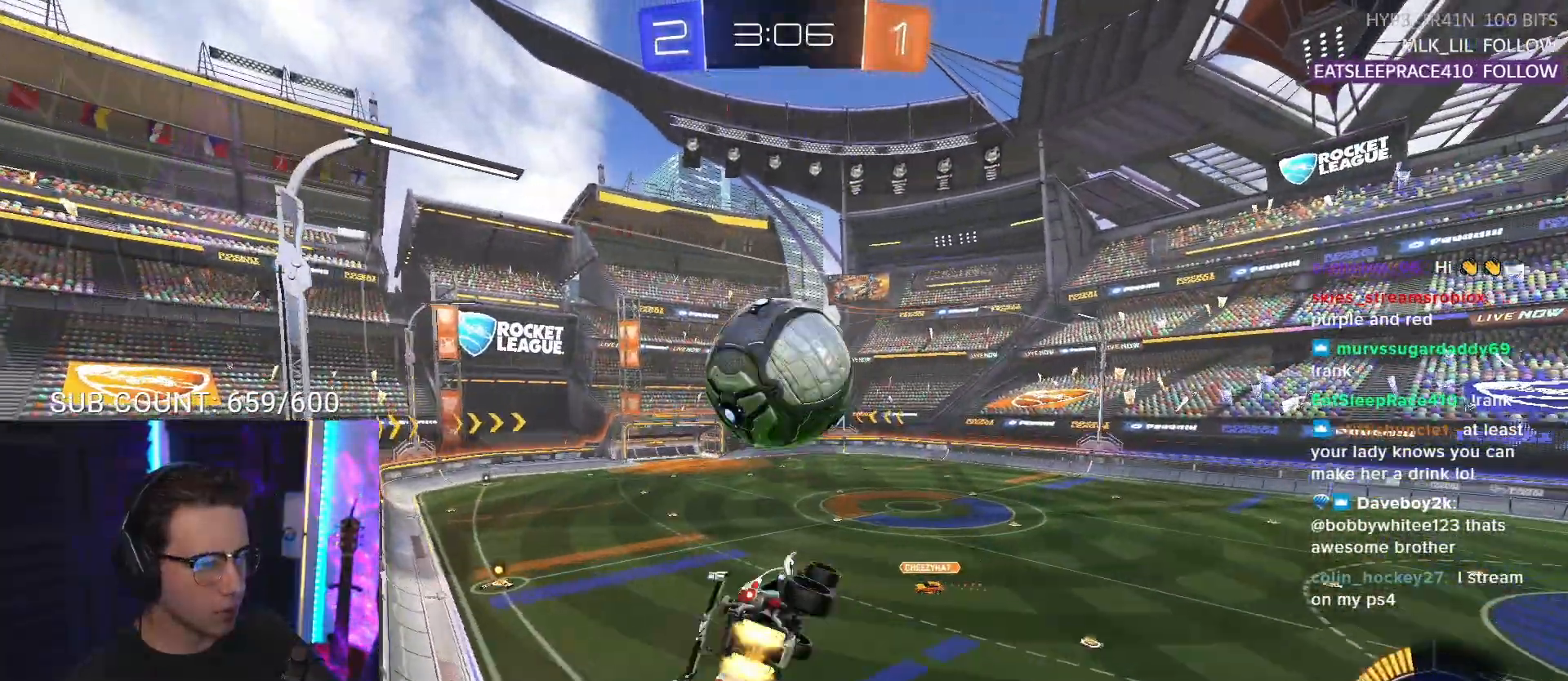
{"buttons": ["R1", "R2", "L3"], "left_stick": "up-left", "events": [[267, "R1", "up"], [283, "left_stick", "left"], [350, "left_stick", "up-left"], [383, "R1", "down"]]}
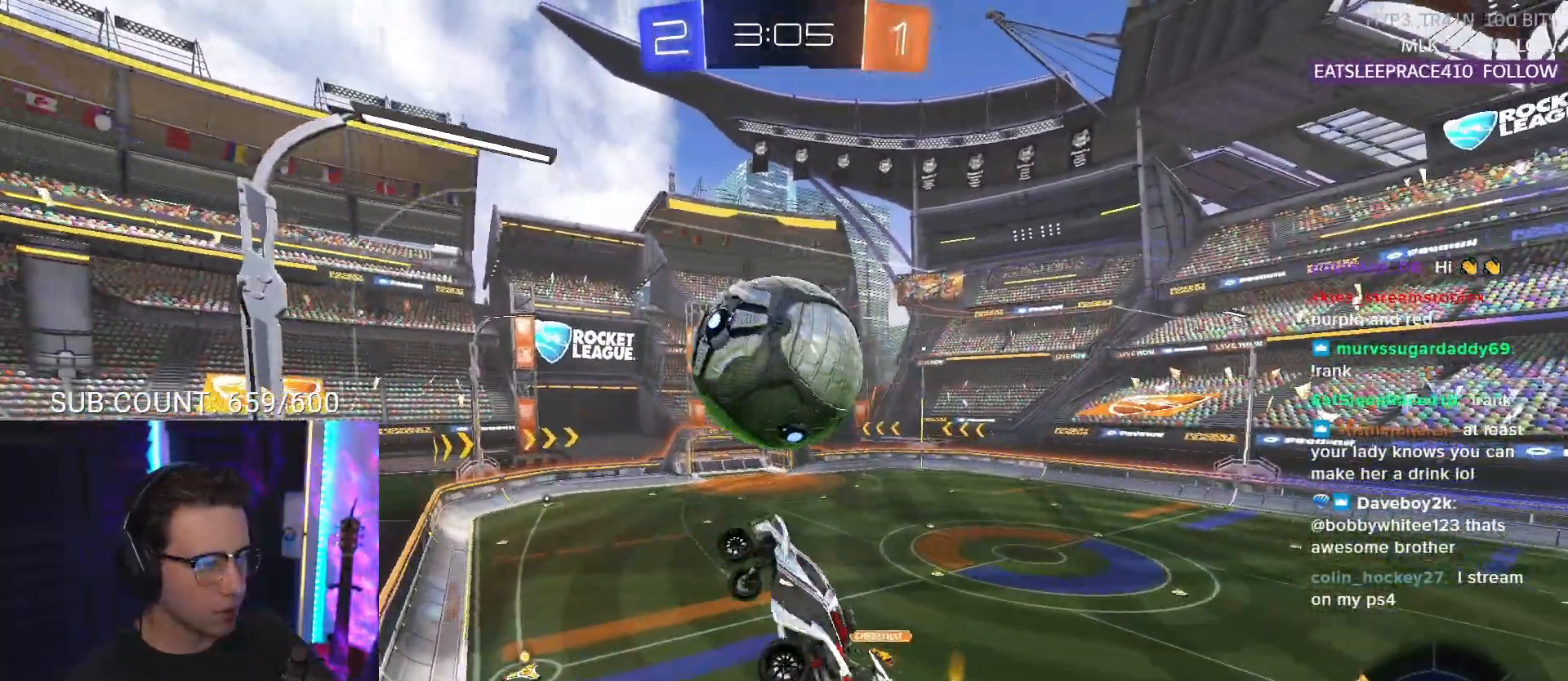
{"buttons": ["R2", "L3"], "left_stick": "up", "events": [[117, "left_stick", "down"], [167, "R1", "up"], [233, "R1", "down"], [333, "left_stick", "up-left"], [417, "R1", "up"], [417, "left_stick", "up"]]}
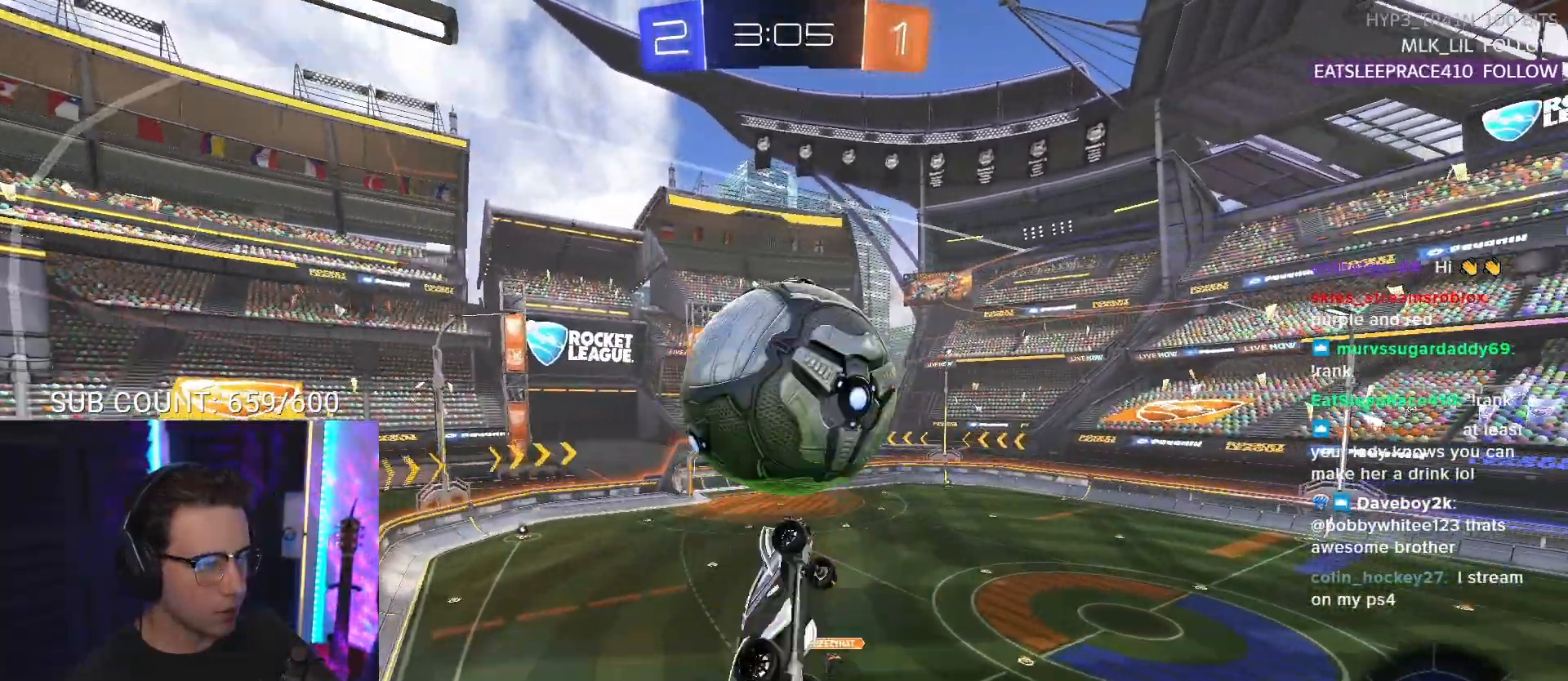
{"buttons": ["R2", "L3"], "left_stick": "left", "events": [[33, "left_stick", "up-right"], [167, "left_stick", "down"], [300, "left_stick", "left"]]}
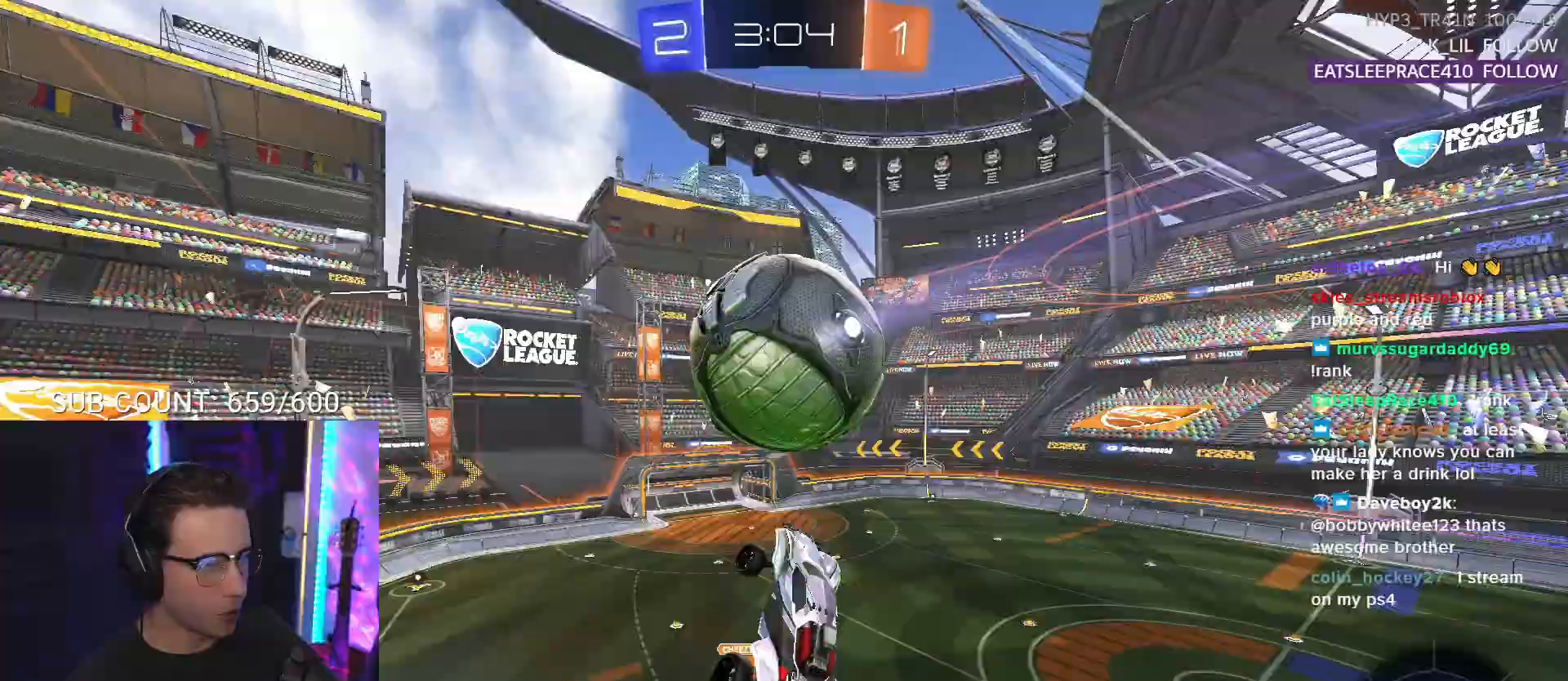
{"buttons": [], "left_stick": "down-right", "events": [[83, "R2", "up"], [300, "R1", "down"], [300, "left_stick", "down-right"], [317, "L3", "up"], [400, "R1", "up"], [417, "left_stick", "center"], [500, "left_stick", "down-right"]]}
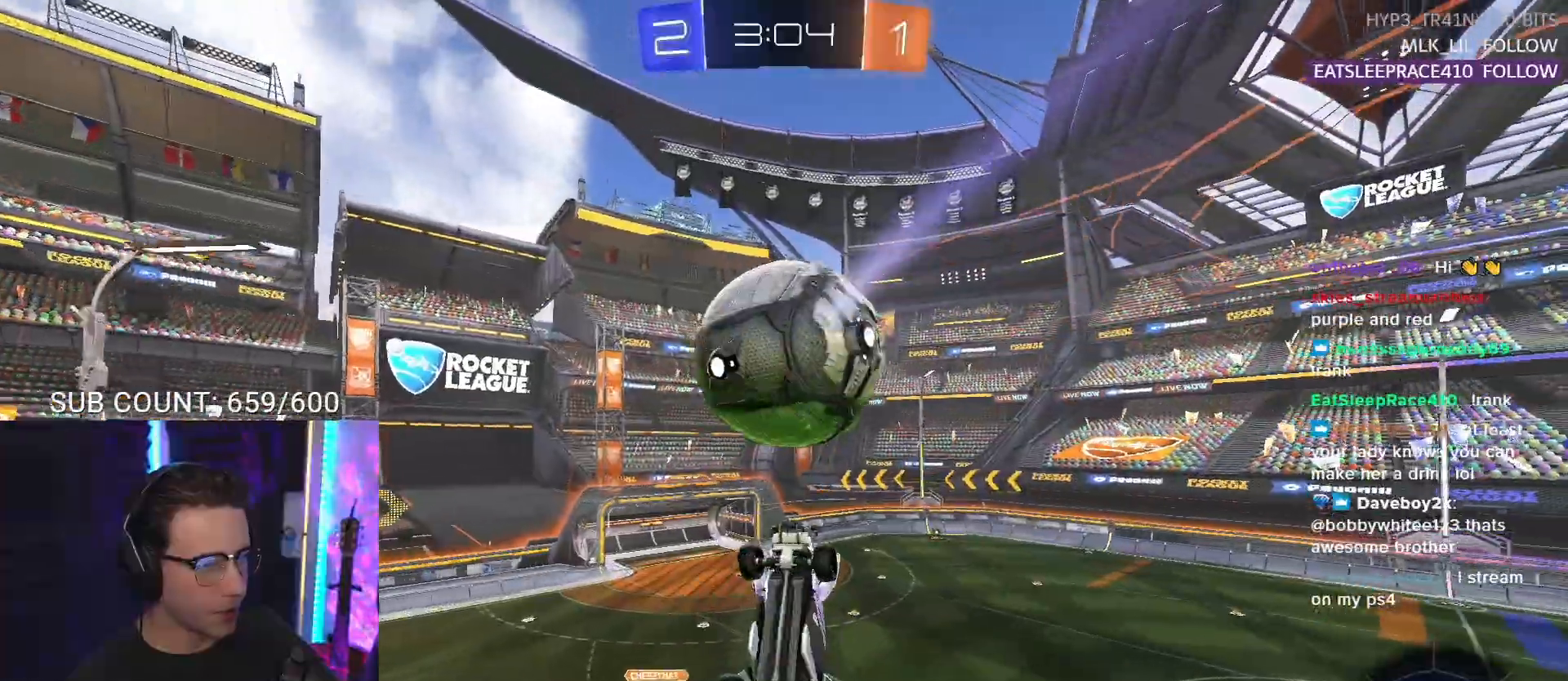
{"buttons": [], "left_stick": "center", "events": [[17, "R1", "down"], [133, "left_stick", "down"], [367, "R1", "up"], [367, "left_stick", "center"]]}
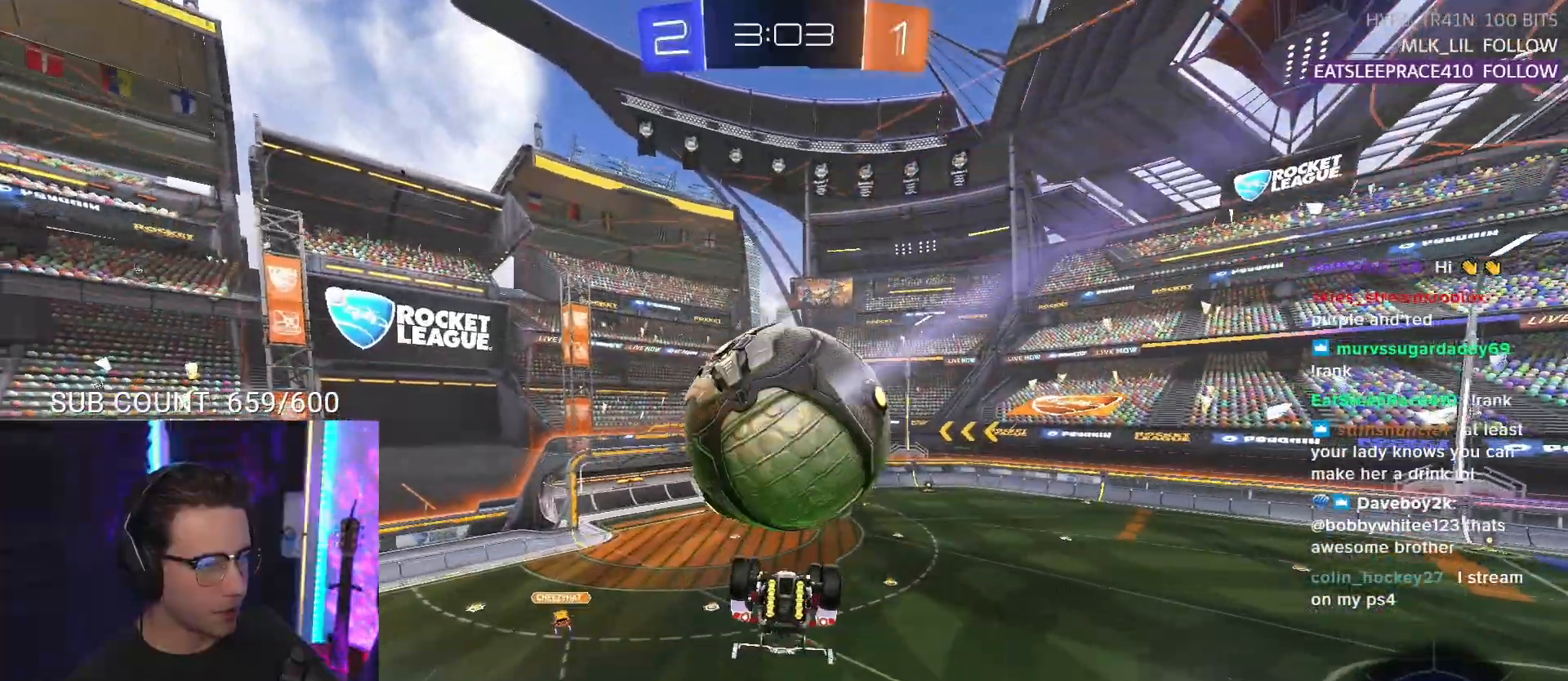
{"buttons": ["SQUARE", "R1"], "left_stick": "down-right", "events": [[50, "left_stick", "up-right"], [167, "CROSS", "down"], [167, "R1", "down"], [383, "SQUARE", "down"], [400, "left_stick", "down-right"], [483, "CROSS", "up"]]}
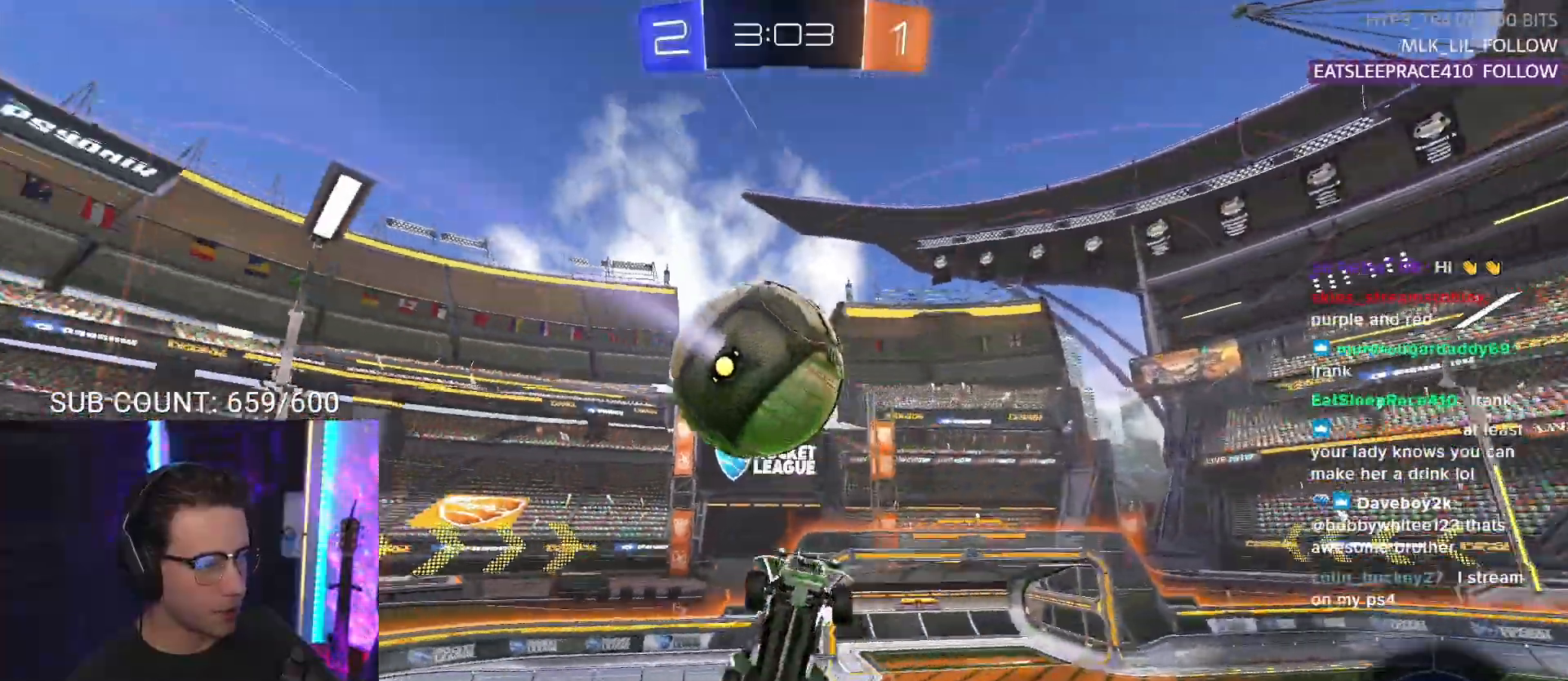
{"buttons": [], "left_stick": "down-right", "events": [[100, "SQUARE", "up"], [167, "R1", "up"]]}
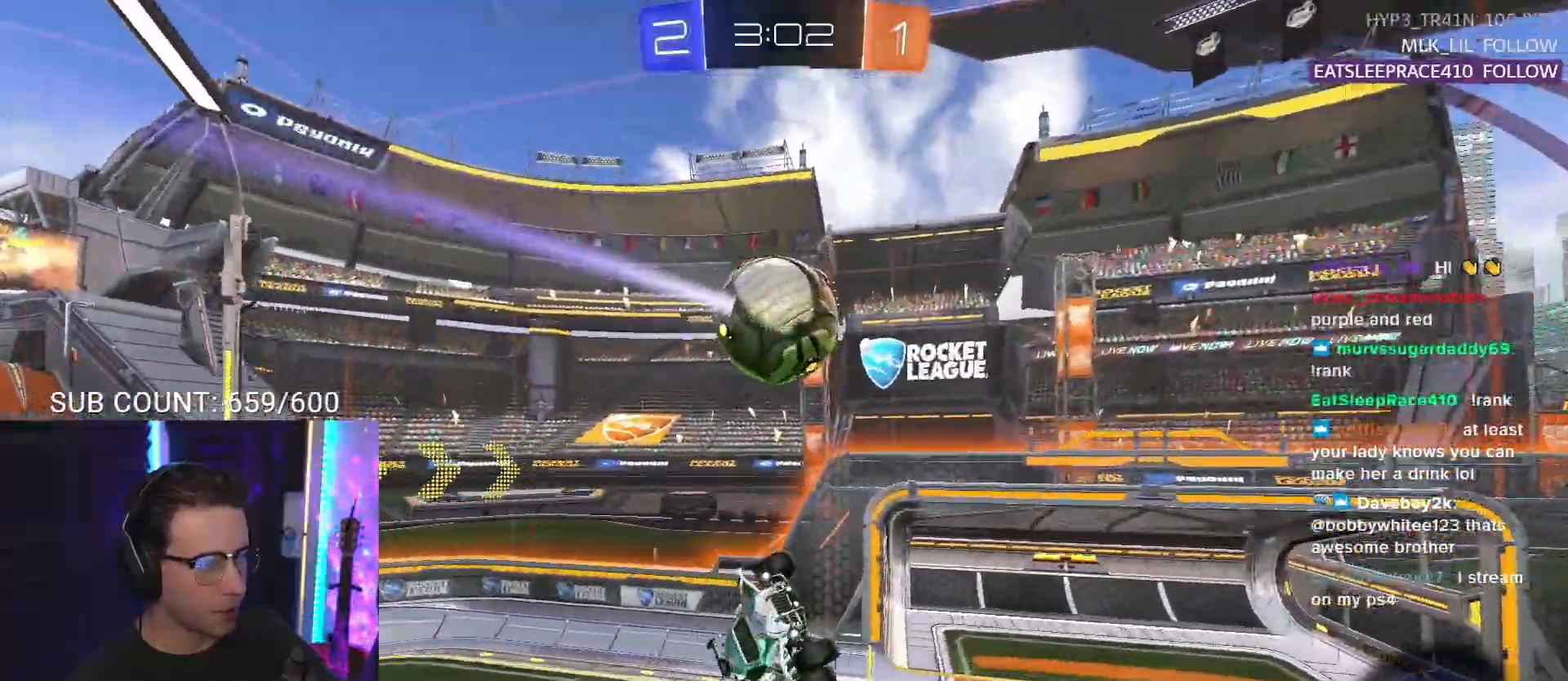
{"buttons": [], "left_stick": "center", "events": [[367, "left_stick", "center"]]}
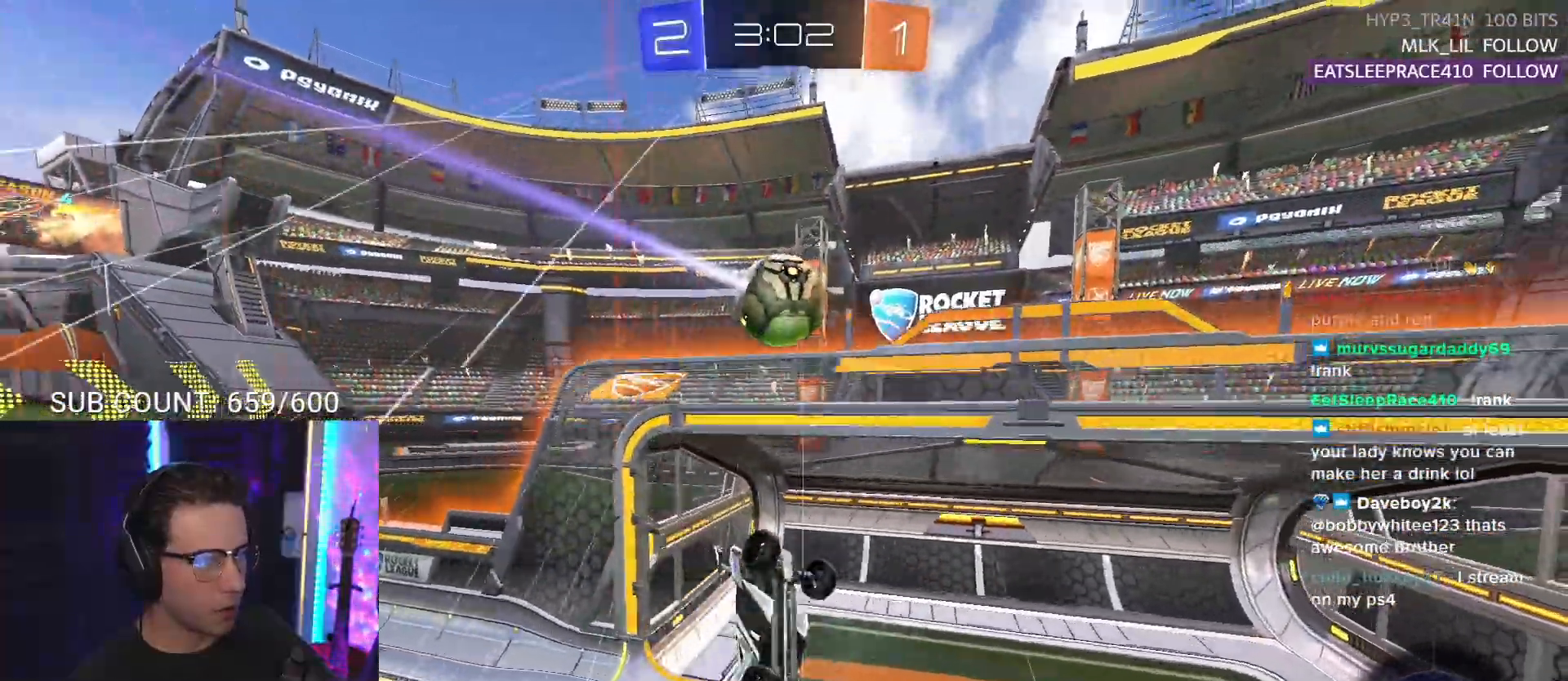
{"buttons": [], "left_stick": "down-right", "events": [[400, "left_stick", "down-right"]]}
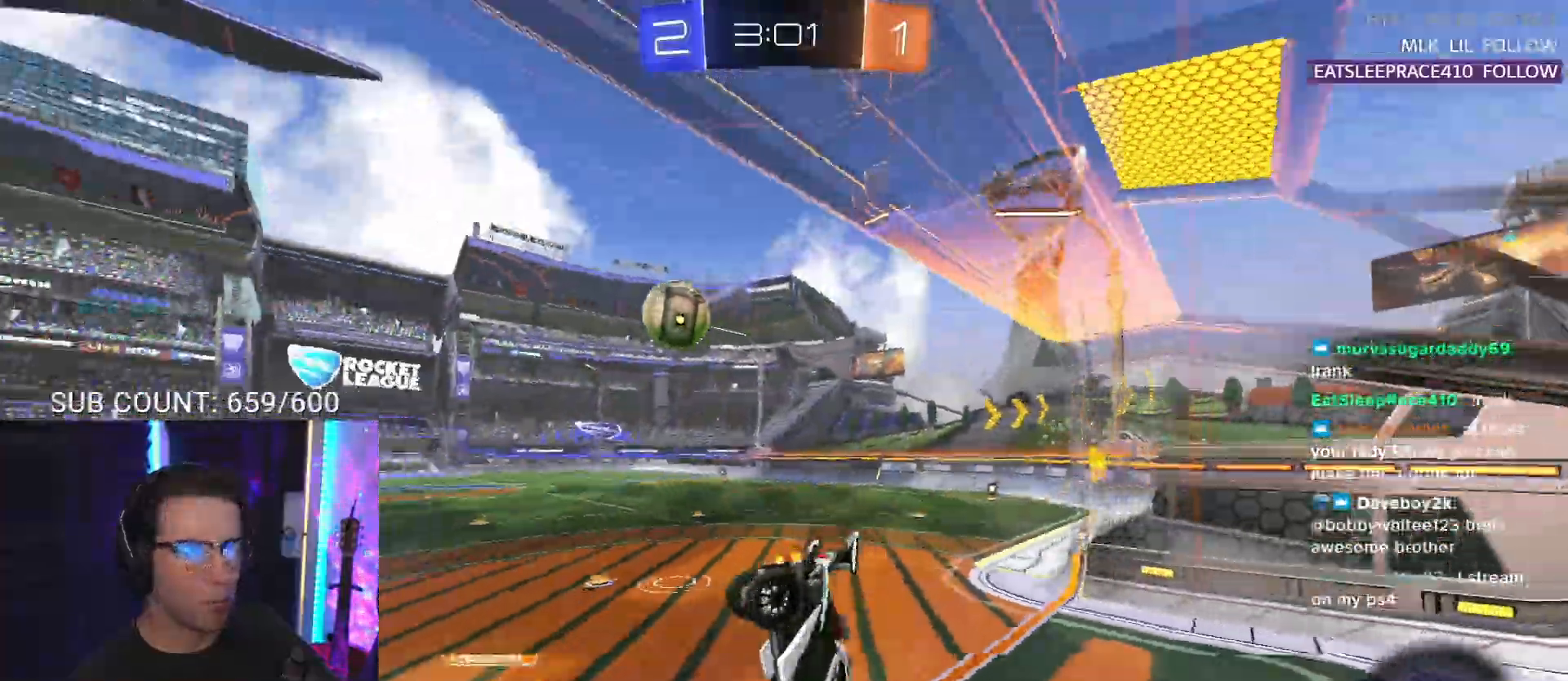
{"buttons": [], "left_stick": "center", "events": [[300, "left_stick", "center"]]}
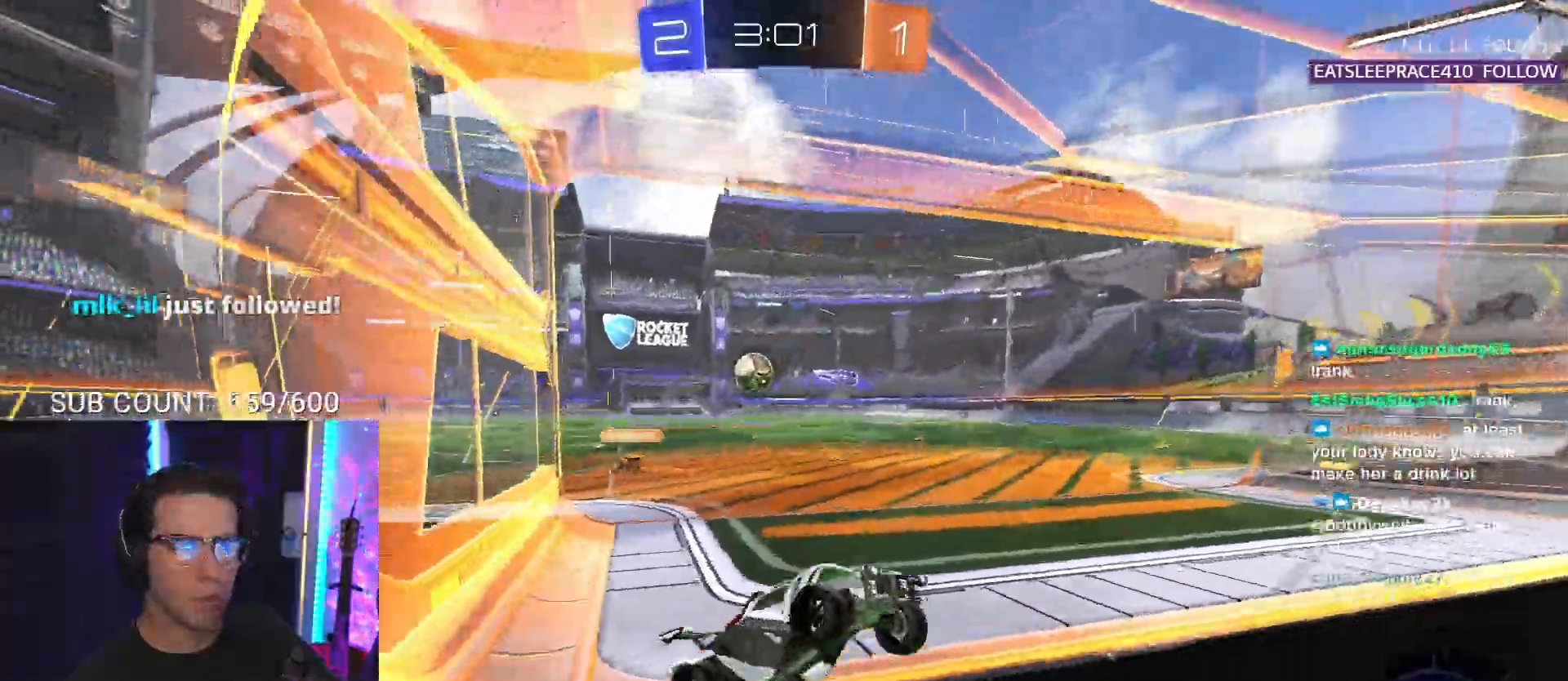
{"buttons": ["R1", "R2"], "left_stick": "center", "events": [[183, "R2", "down"], [267, "left_stick", "down-left"], [383, "R1", "down"], [450, "left_stick", "center"]]}